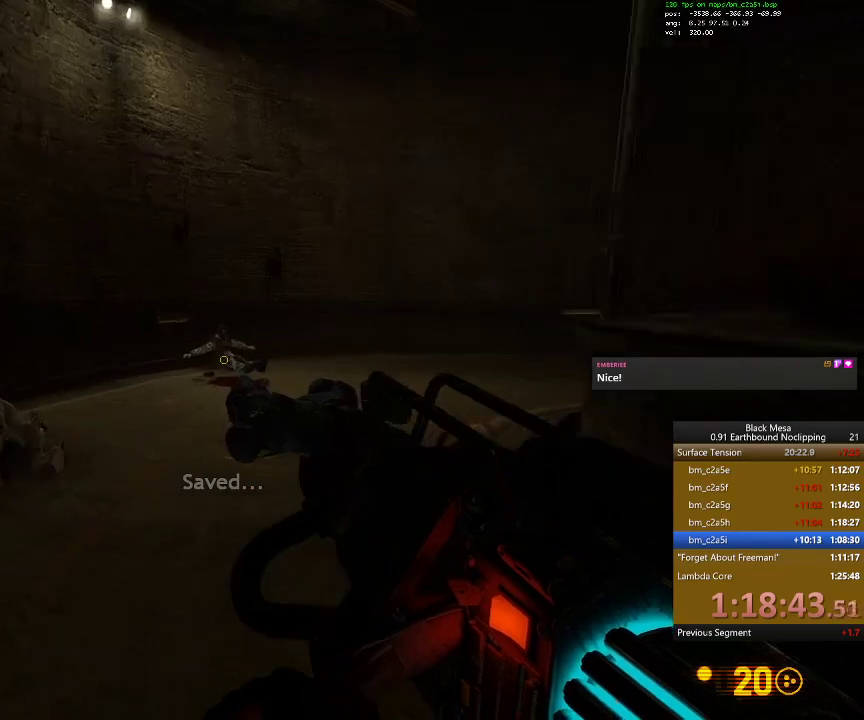
Gameplay with keyboard; each line is a JSON object with the keys held at the frame after it. "events" lists presses ("down") and releases ("up") of ".", "/", "0", "1", "2", "3", "4", "5", "6", "7", "8", "9", "a", "alt_l", "alt_r", "b", "backslash", "backspace", "c", "caps_lock", "comma", "ctrl_l", "ctrl_r", "d", "down", "e", "equals", "escape", "f", "f1", "f10", "f11", "f12", "f2", "f3", "f4", "f5", "f6", "f7", "f8", "f9", "g", "h", "i", "j", "k", "l", "lbracket", "left", "m", "minus", "n", "num0", "num1", "num2", "num3", "num4", "num5", "num6", "num7", "num8", "num9", "o", "p", "q", "quote", "r", "rbracket", "return", "right", "s", "semicolon", "shift_l", "shift_r", "space", "super", "t", "tab", "tilde", "u", "up", "v", "w", "x", "y" and "z" between this image and that frame as [ms after this image, input, new state], when the widget could be followed in between. No other keys are recorded. Mouse input is not recorded.
{"keys": ["a", "w"], "events": [[334, "a", "down"], [500, "shift_l", "up"]]}
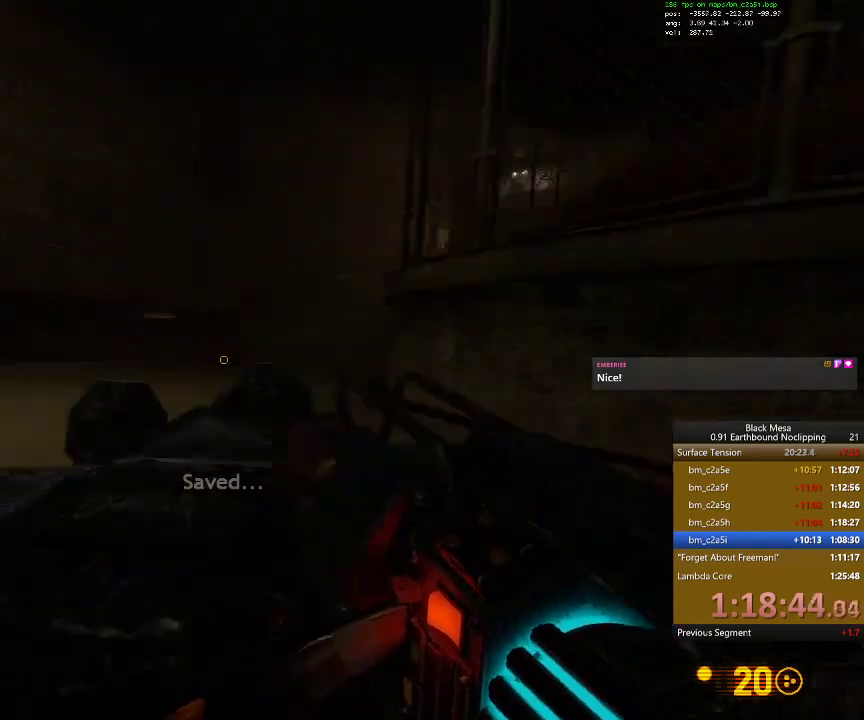
{"keys": ["w"], "events": [[67, "a", "up"]]}
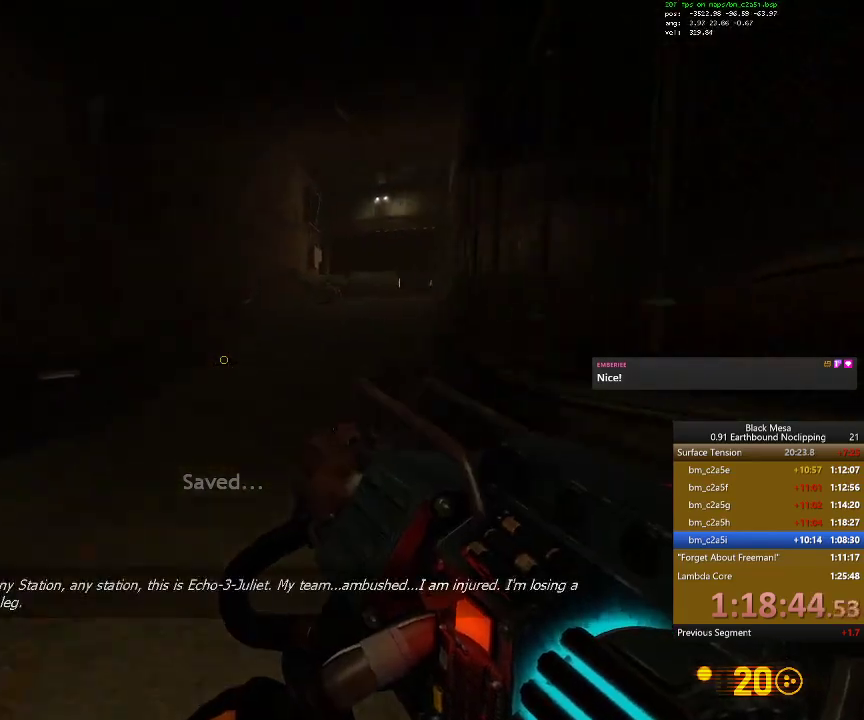
{"keys": ["d", "shift_l", "w"], "events": [[67, "shift_l", "down"], [500, "d", "down"]]}
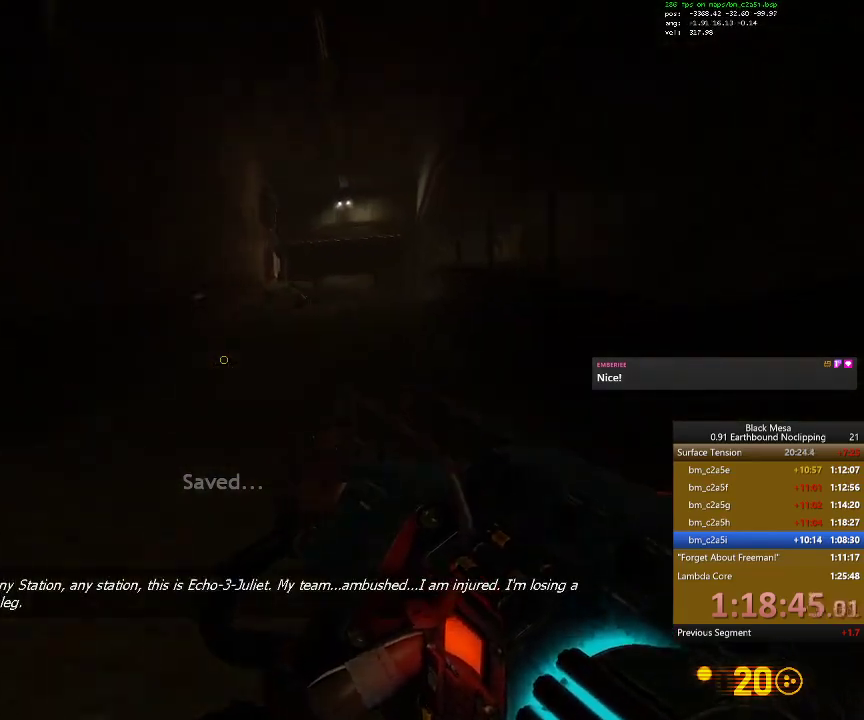
{"keys": ["a", "shift_l"], "events": [[67, "space", "down"], [200, "w", "up"], [267, "space", "up"], [334, "d", "up"], [434, "a", "down"]]}
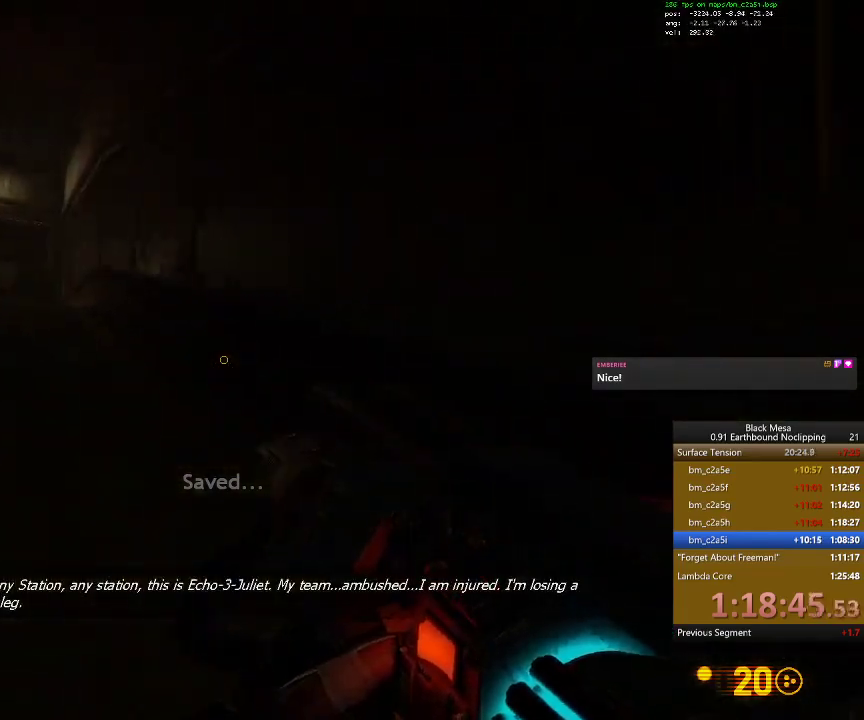
{"keys": ["a", "shift_l"], "events": [[200, "space", "down"], [367, "space", "up"]]}
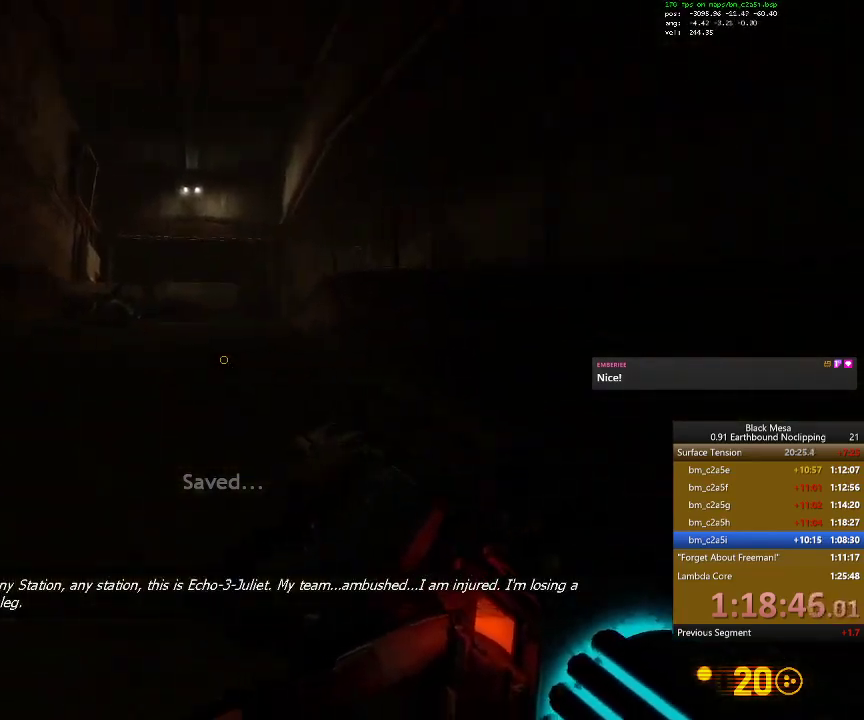
{"keys": ["w"], "events": [[134, "a", "up"], [134, "d", "down"], [134, "w", "down"], [167, "shift_l", "up"], [200, "d", "up"]]}
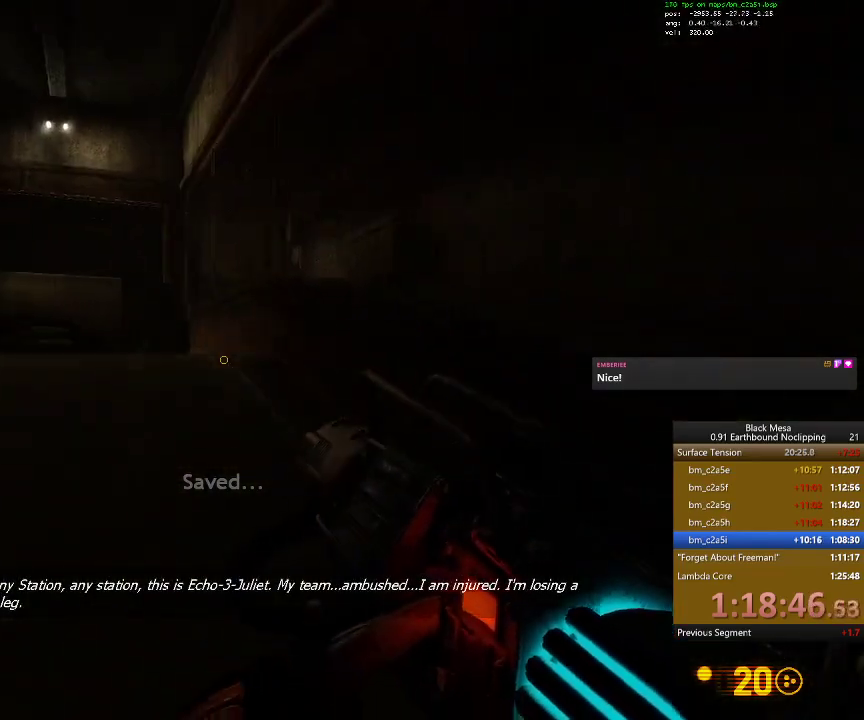
{"keys": ["w"], "events": []}
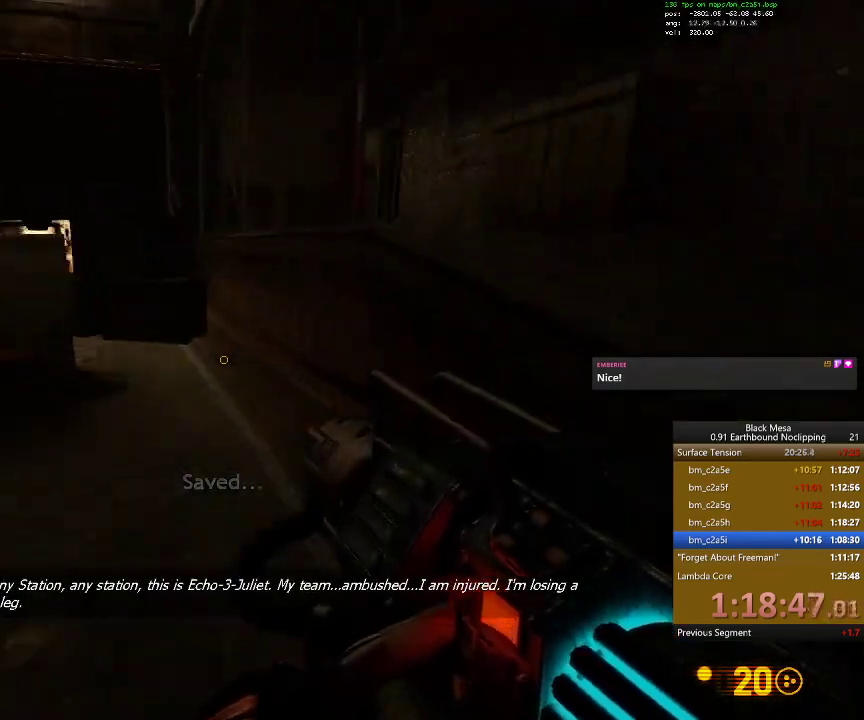
{"keys": ["a", "shift_l", "space", "w"], "events": [[467, "a", "down"], [467, "shift_l", "down"], [467, "space", "down"]]}
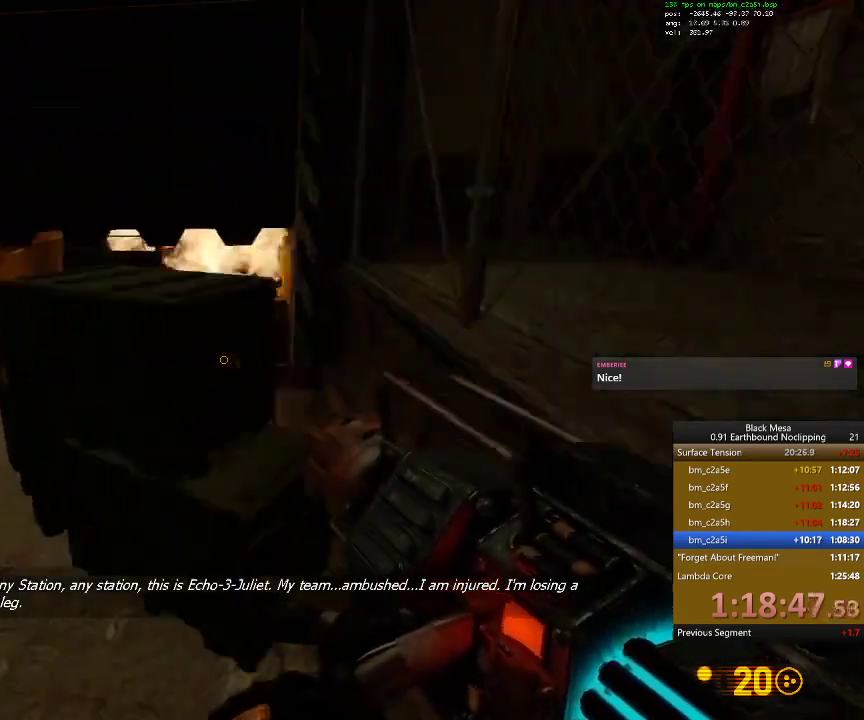
{"keys": ["a", "w"], "events": [[200, "space", "up"], [367, "shift_l", "up"]]}
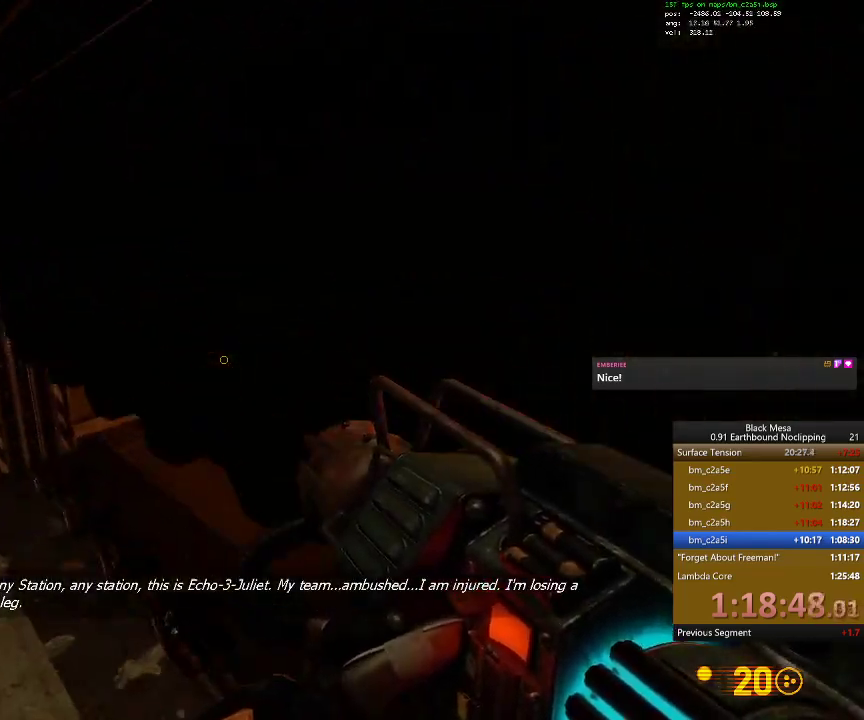
{"keys": ["a", "shift_l", "w"], "events": [[67, "a", "up"], [134, "shift_l", "down"], [267, "a", "down"]]}
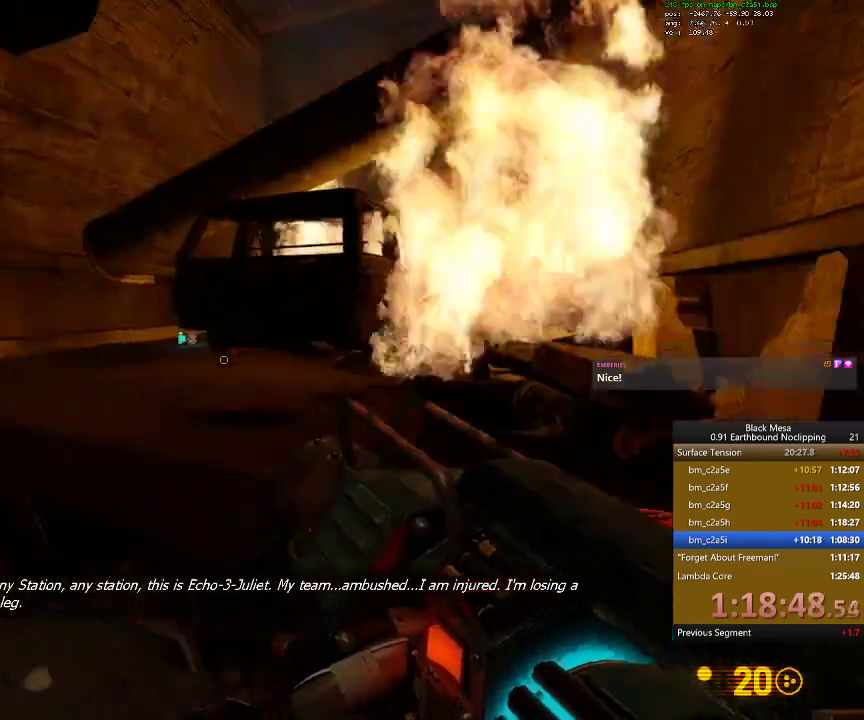
{"keys": ["w"], "events": [[100, "a", "up"], [300, "shift_l", "up"]]}
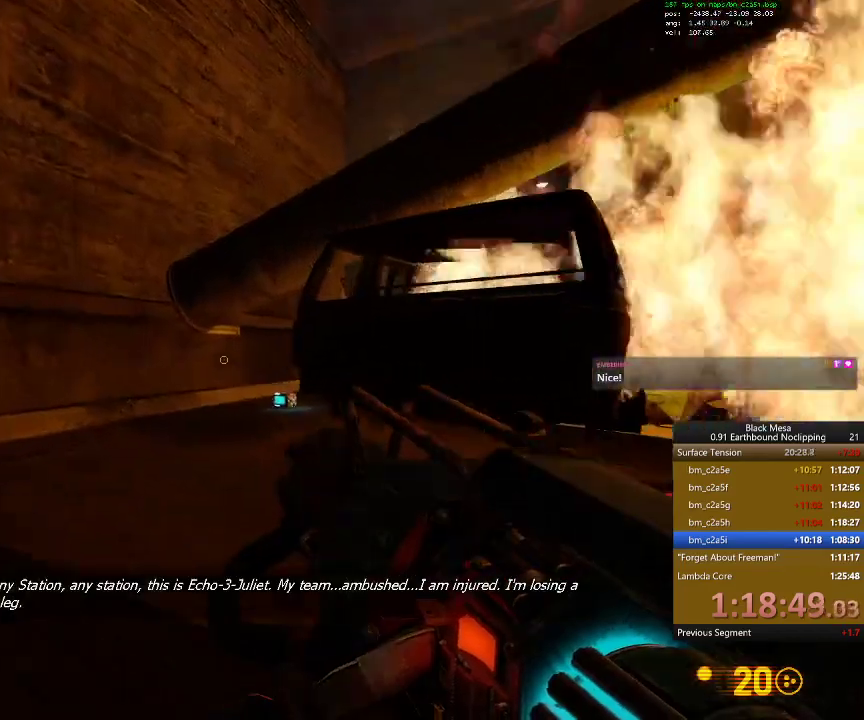
{"keys": ["w"], "events": []}
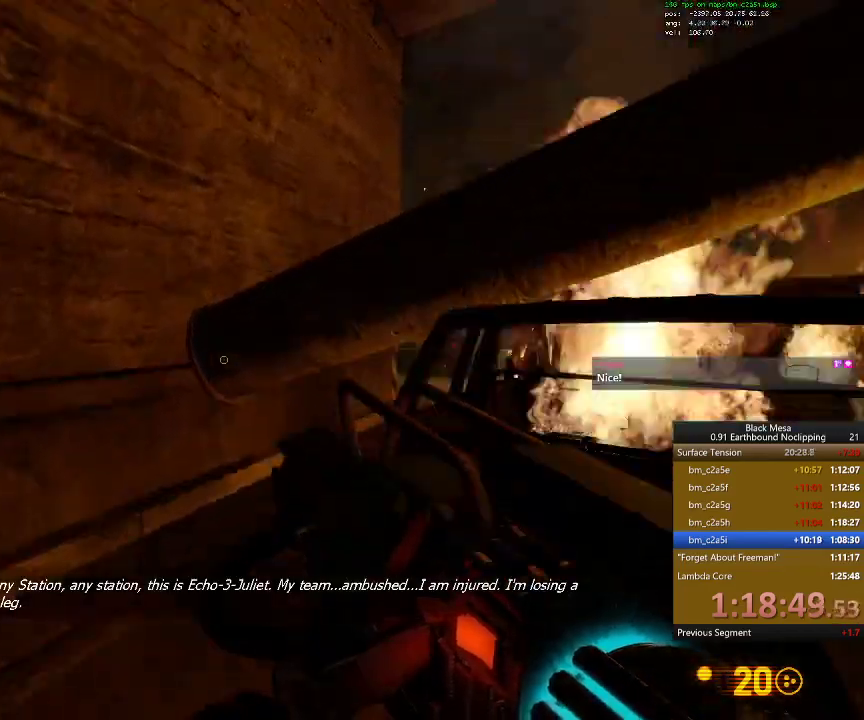
{"keys": ["shift_l", "w"], "events": [[100, "shift_l", "down"]]}
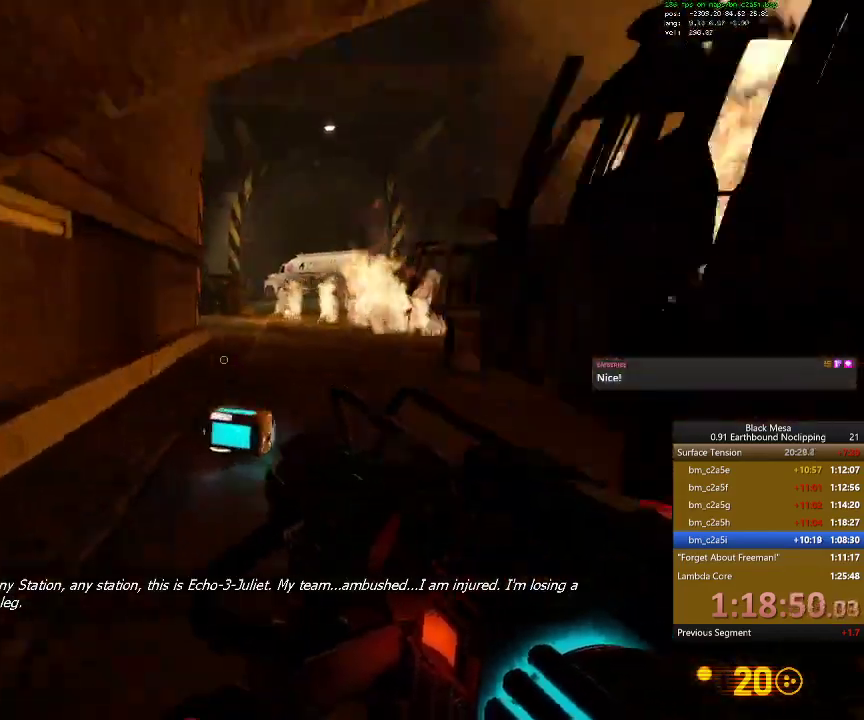
{"keys": ["shift_l", "w"], "events": []}
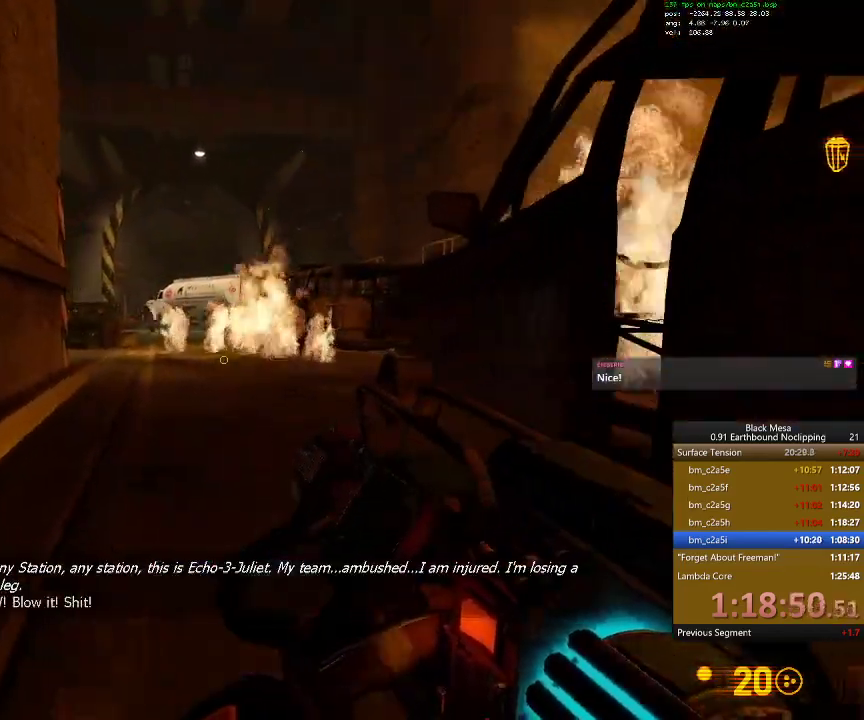
{"keys": ["w"], "events": [[100, "shift_l", "up"]]}
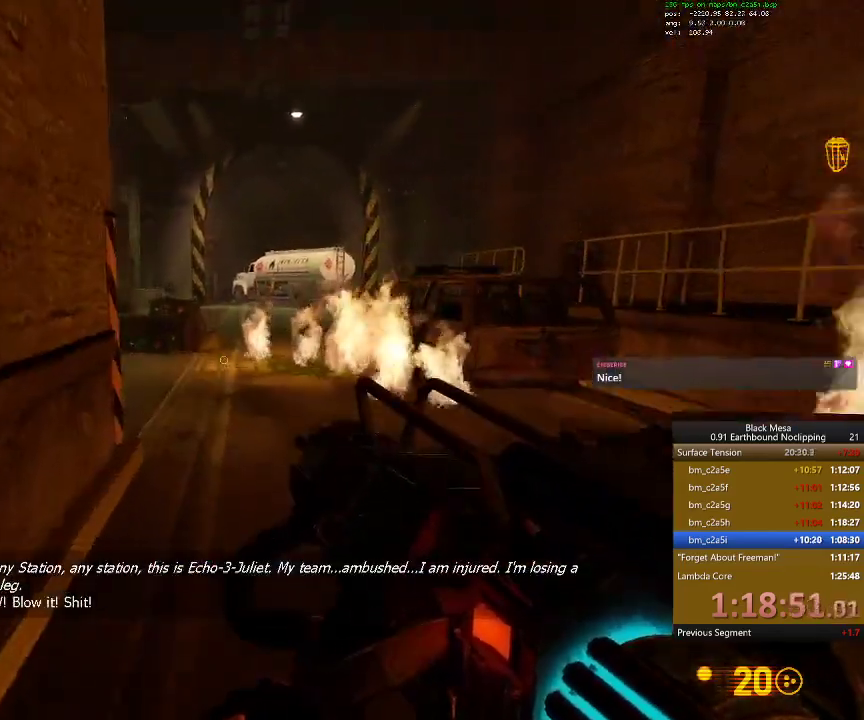
{"keys": ["w"], "events": [[400, "9", "down"], [500, "9", "up"]]}
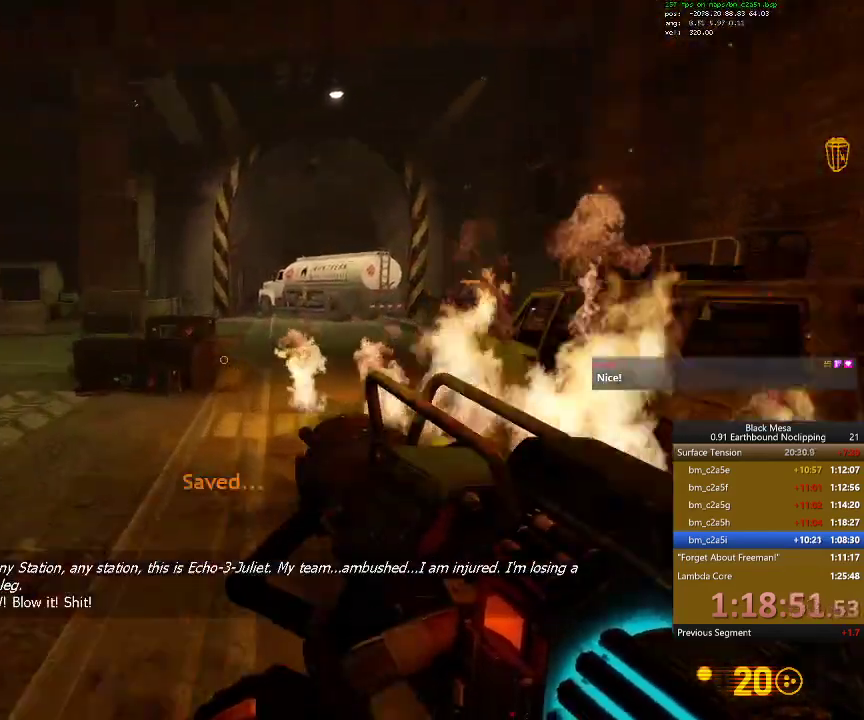
{"keys": ["w"], "events": []}
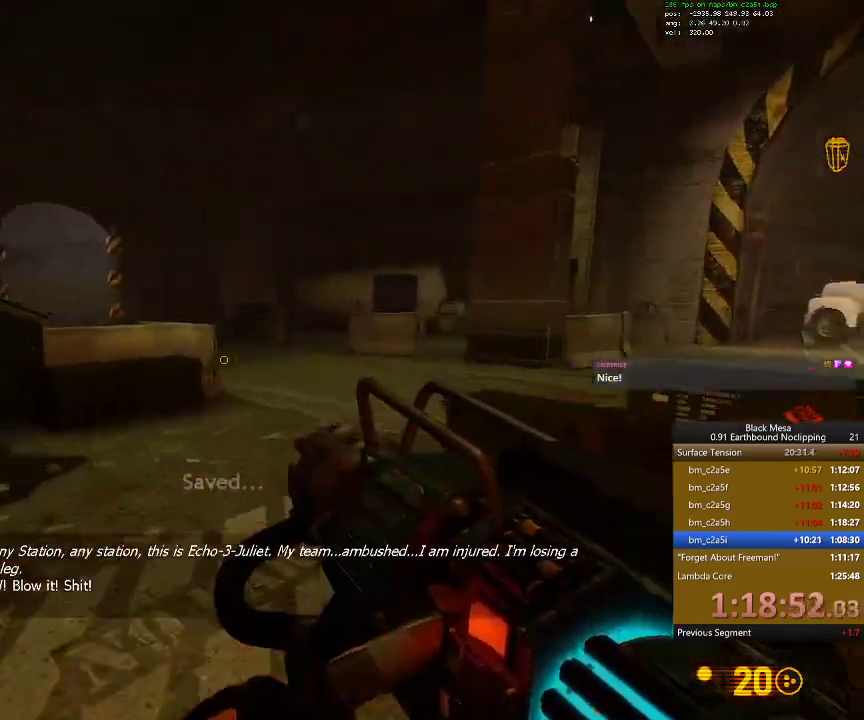
{"keys": ["w"], "events": []}
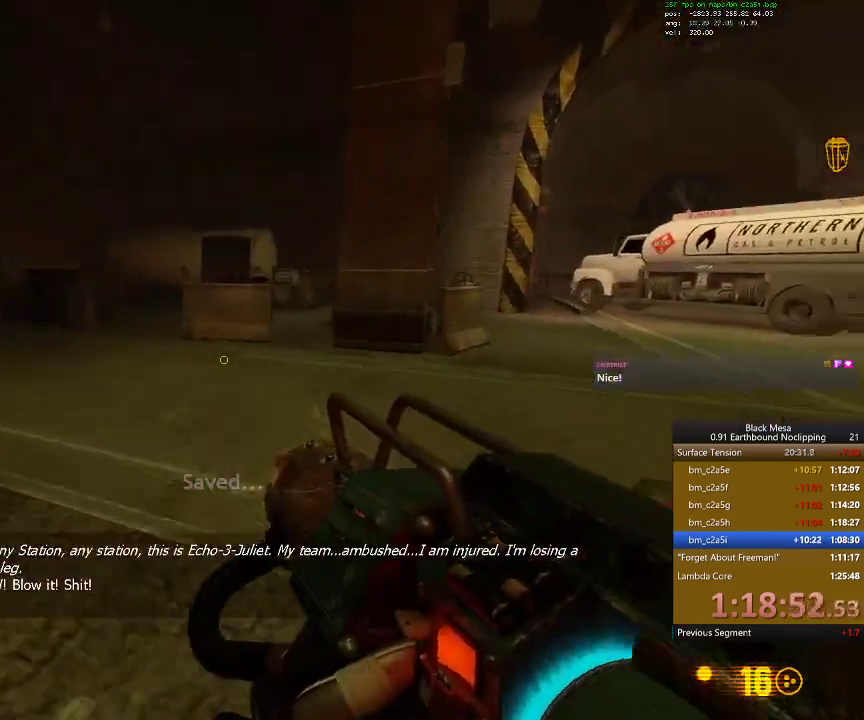
{"keys": ["a", "shift_l"], "events": [[234, "a", "down"], [334, "w", "up"], [434, "shift_l", "down"]]}
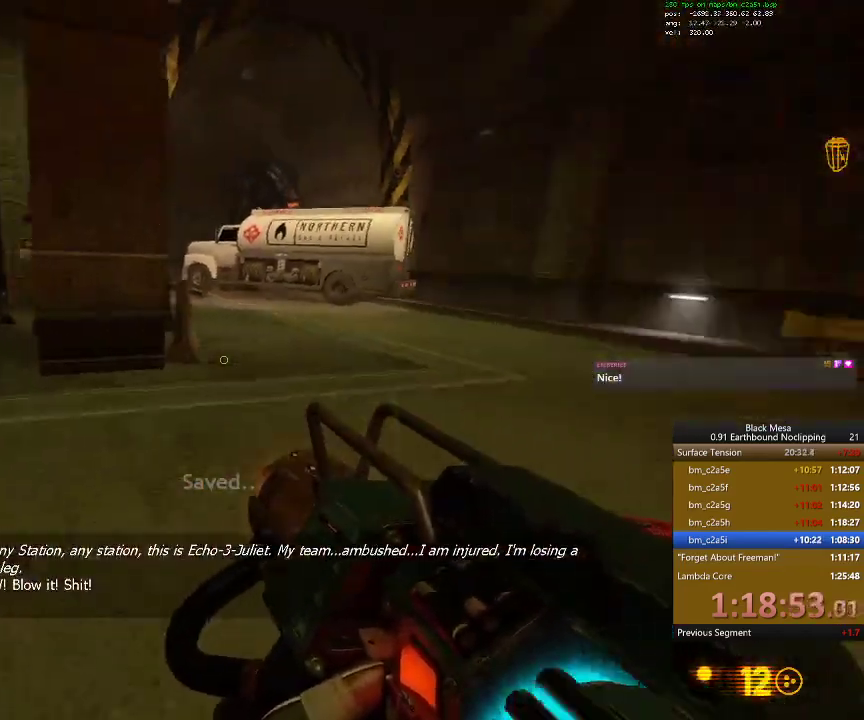
{"keys": ["a", "s", "shift_l"], "events": [[167, "s", "down"], [267, "space", "down"], [334, "a", "up"], [400, "a", "down"], [467, "space", "up"]]}
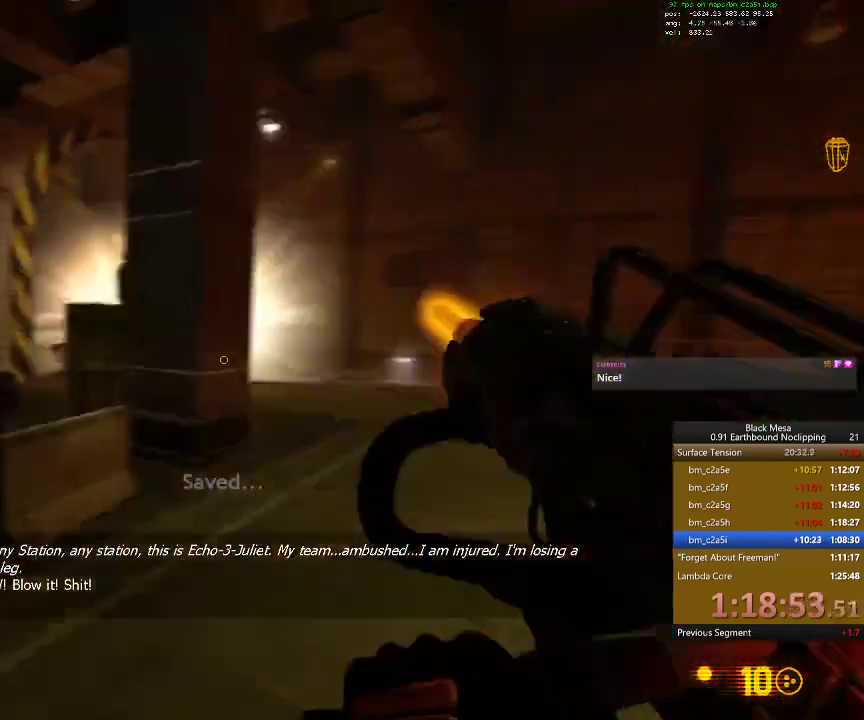
{"keys": ["a", "shift_l"], "events": [[34, "s", "up"]]}
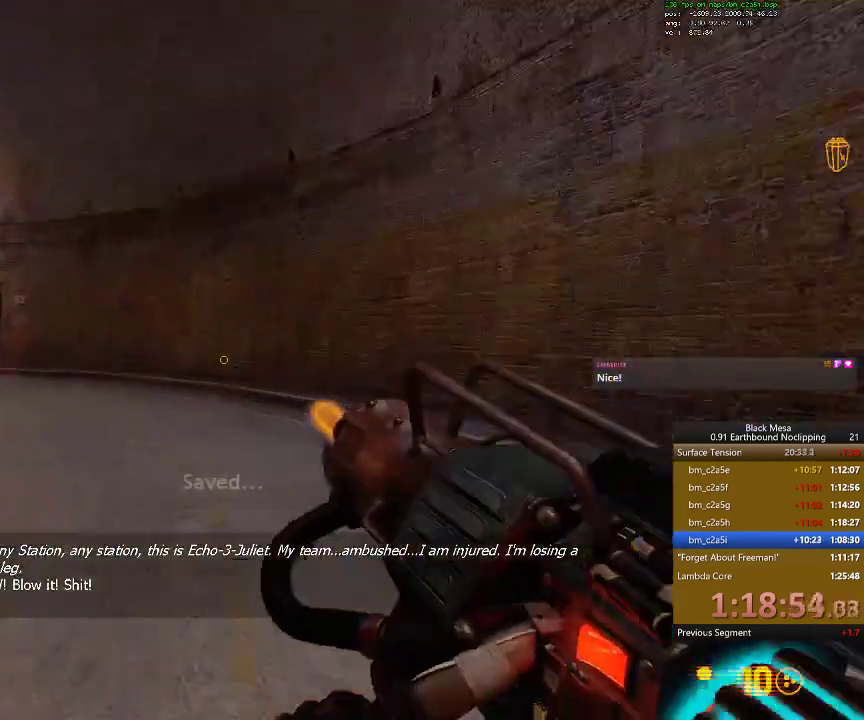
{"keys": ["a", "shift_l", "space"], "events": [[100, "space", "down"], [234, "space", "up"], [434, "space", "down"]]}
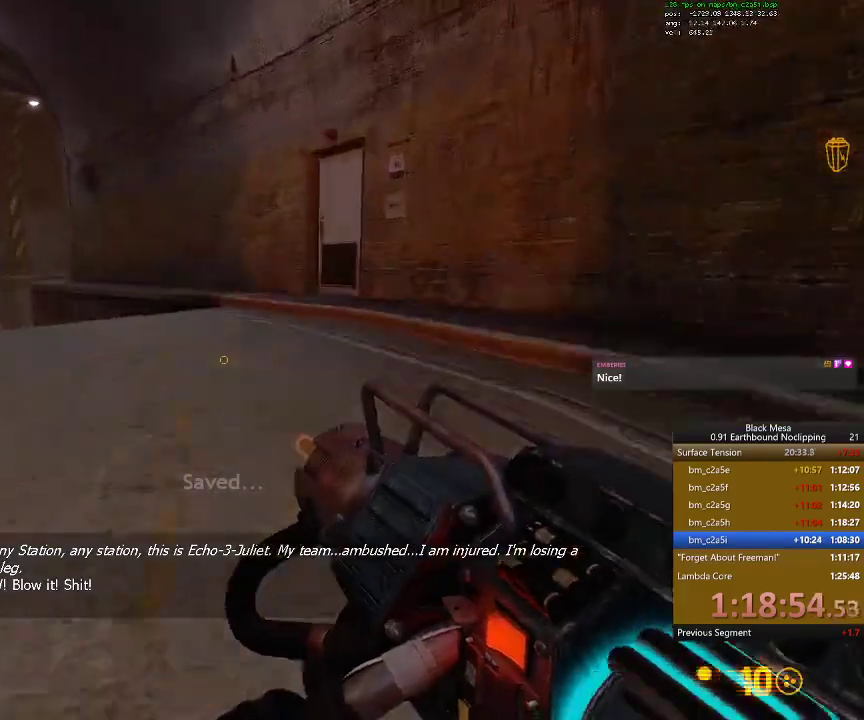
{"keys": ["a", "shift_l"], "events": [[134, "space", "up"]]}
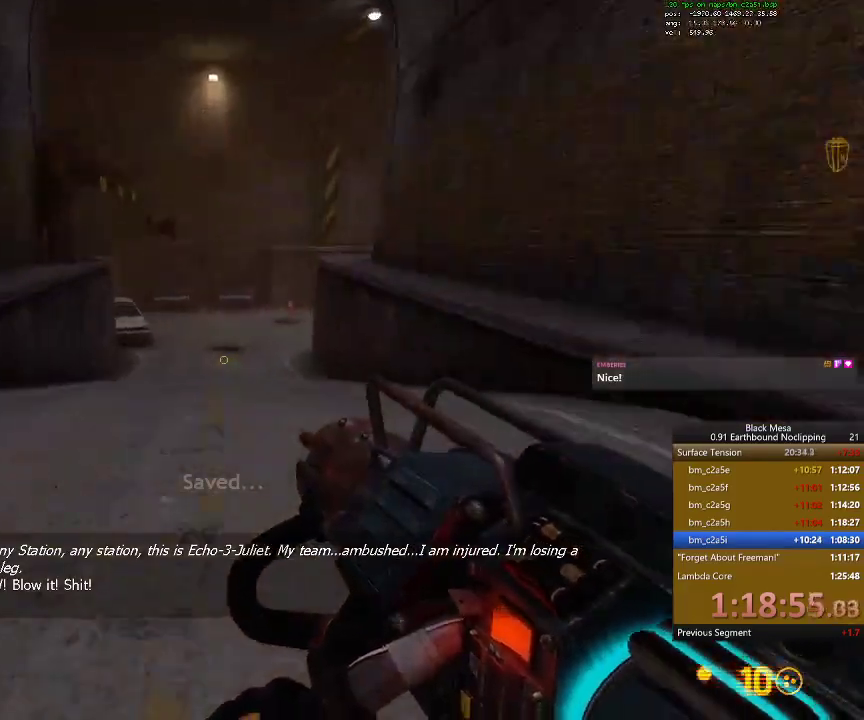
{"keys": ["d", "shift_l"], "events": [[100, "space", "down"], [400, "space", "up"], [434, "d", "down"], [467, "a", "up"]]}
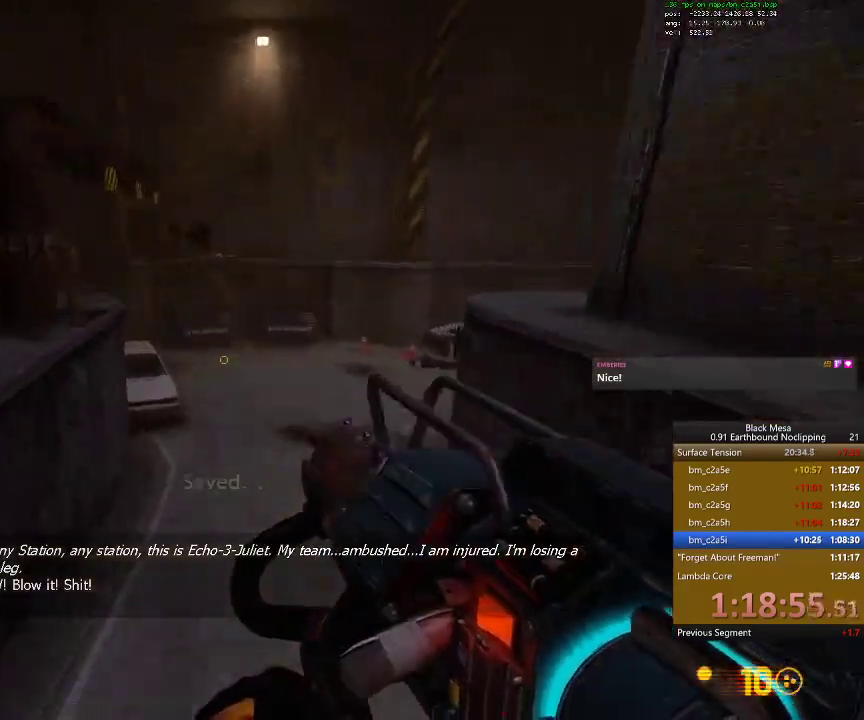
{"keys": ["d", "shift_l"], "events": []}
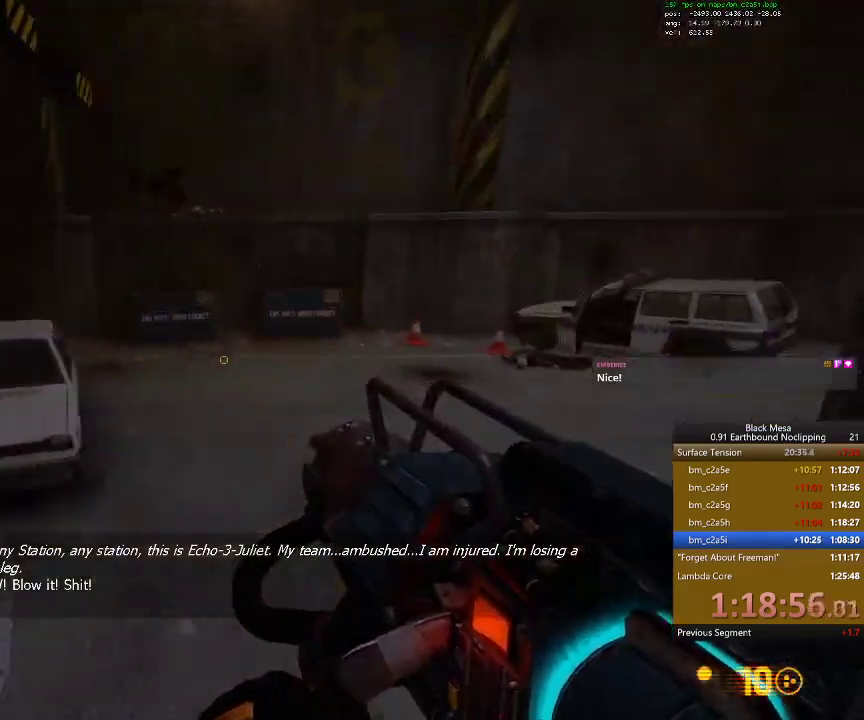
{"keys": ["d", "shift_l", "space"], "events": [[300, "space", "down"]]}
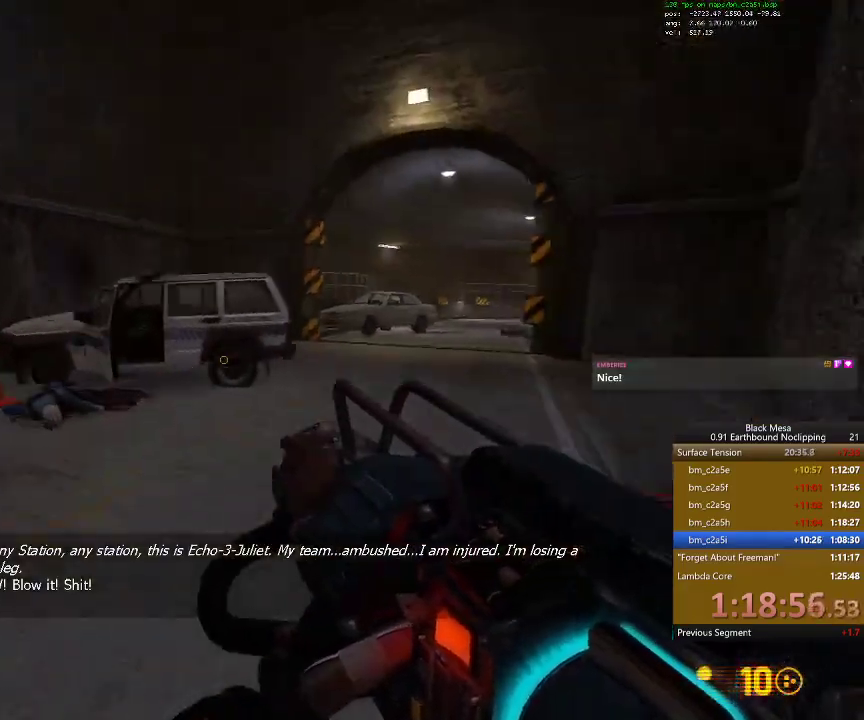
{"keys": ["d", "shift_l"], "events": [[34, "space", "up"]]}